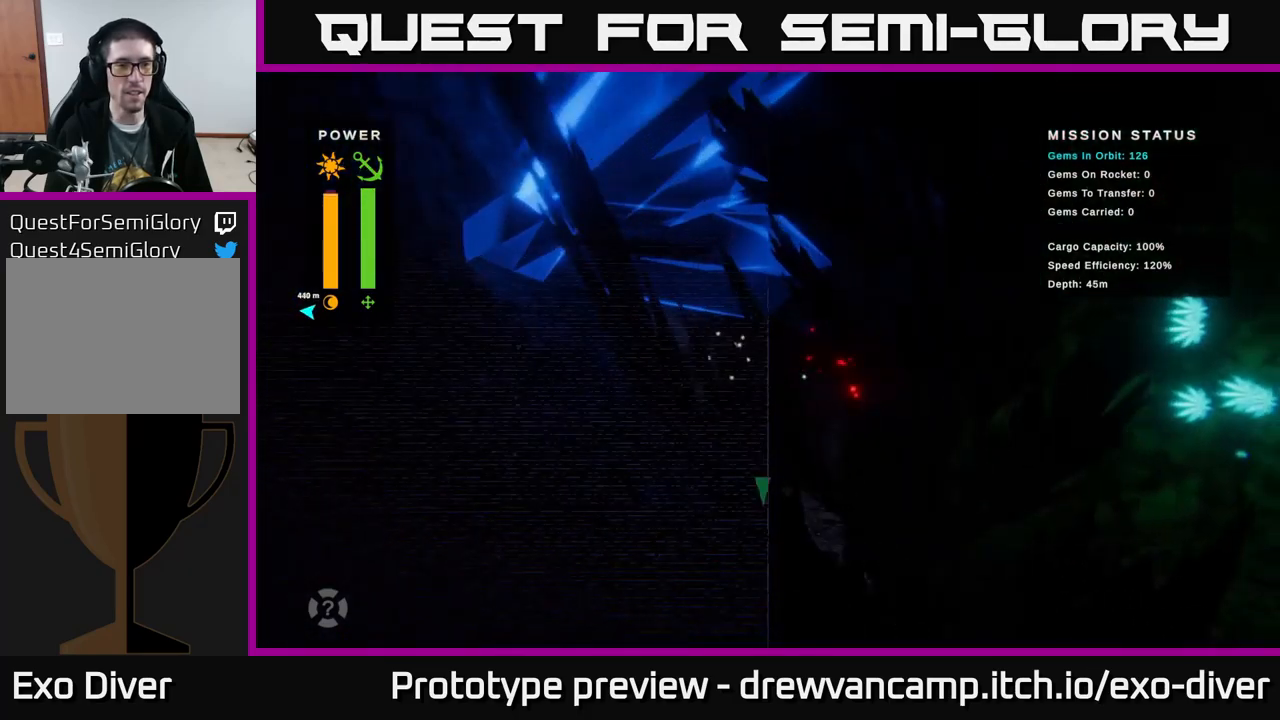
Gameplay with a controller (Xbox layout); each line is a JSON object with the inputs held at the frame after it. "events" lists button and stick changes between this image and that frame as [ms after this image, input, new state], when the widget could be followed in between.
{"buttons": [], "left_stick": "left", "right_stick": "center", "events": [[417, "left_stick", "left"]]}
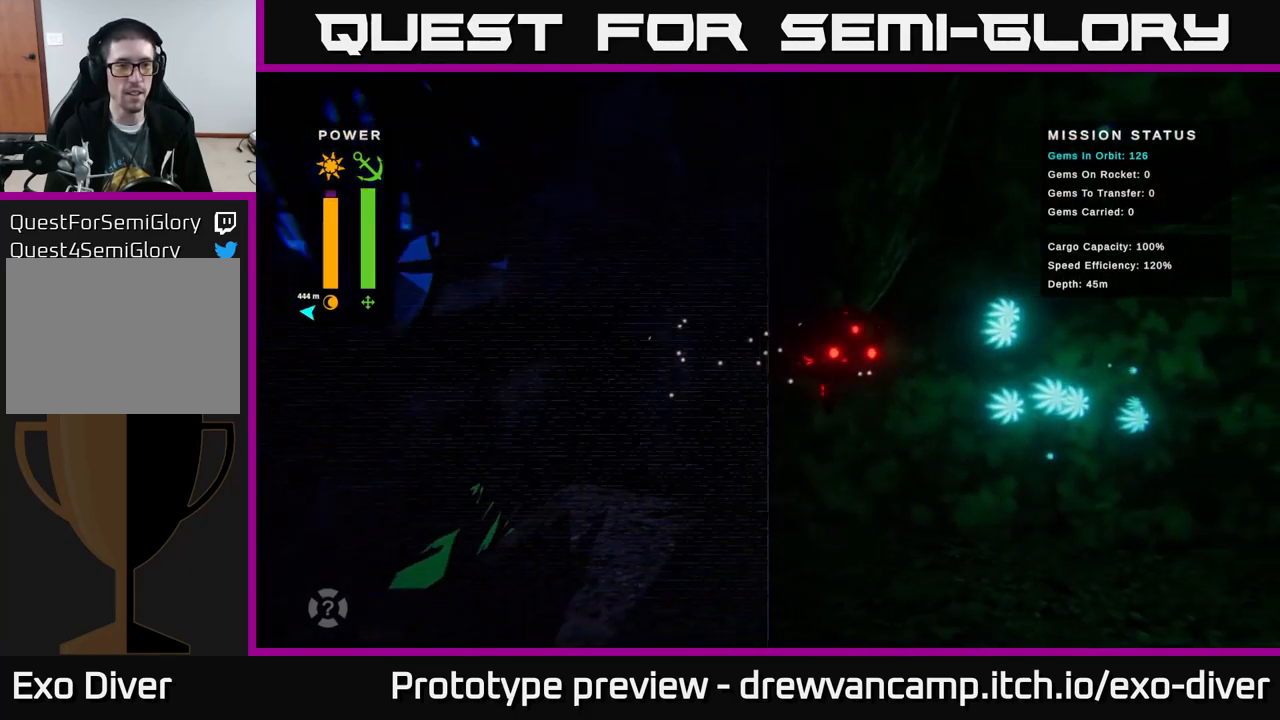
{"buttons": [], "left_stick": "left", "right_stick": "center", "events": []}
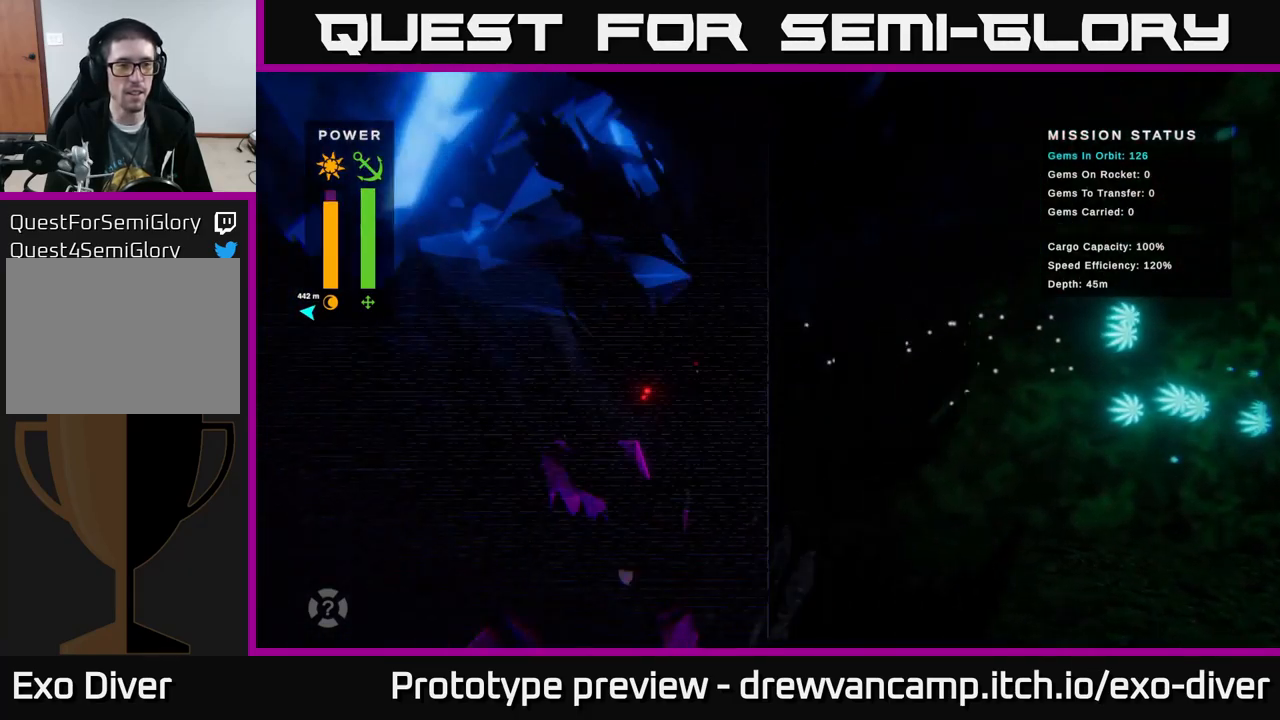
{"buttons": [], "left_stick": "center", "right_stick": "center", "events": [[167, "left_stick", "center"], [300, "A", "down"], [383, "A", "up"]]}
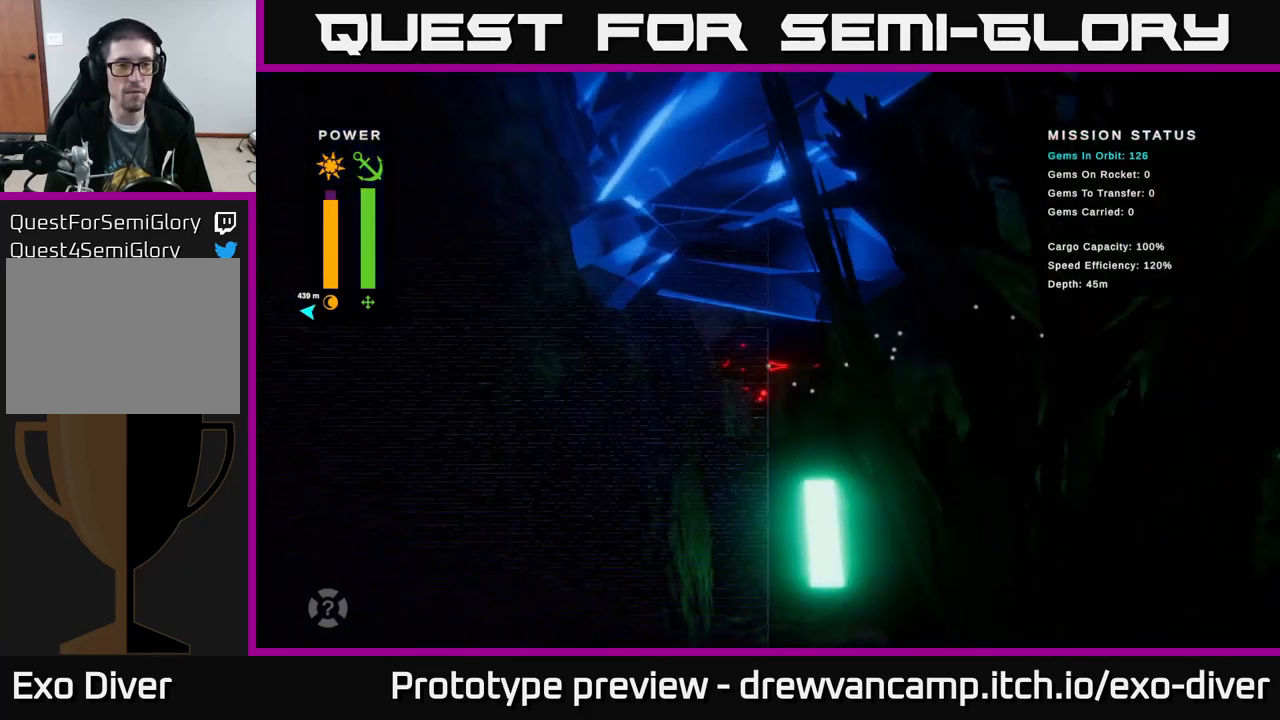
{"buttons": [], "left_stick": "right", "right_stick": "center", "events": [[433, "left_stick", "right"]]}
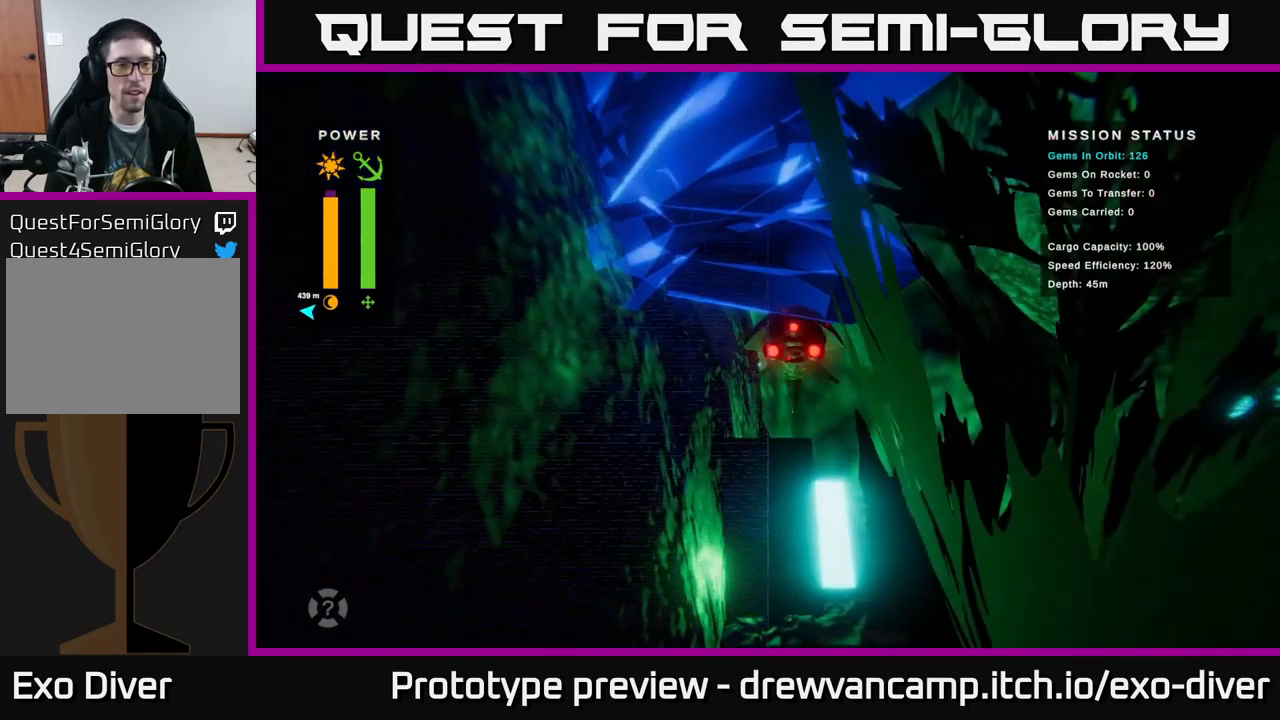
{"buttons": [], "left_stick": "right", "right_stick": "center", "events": []}
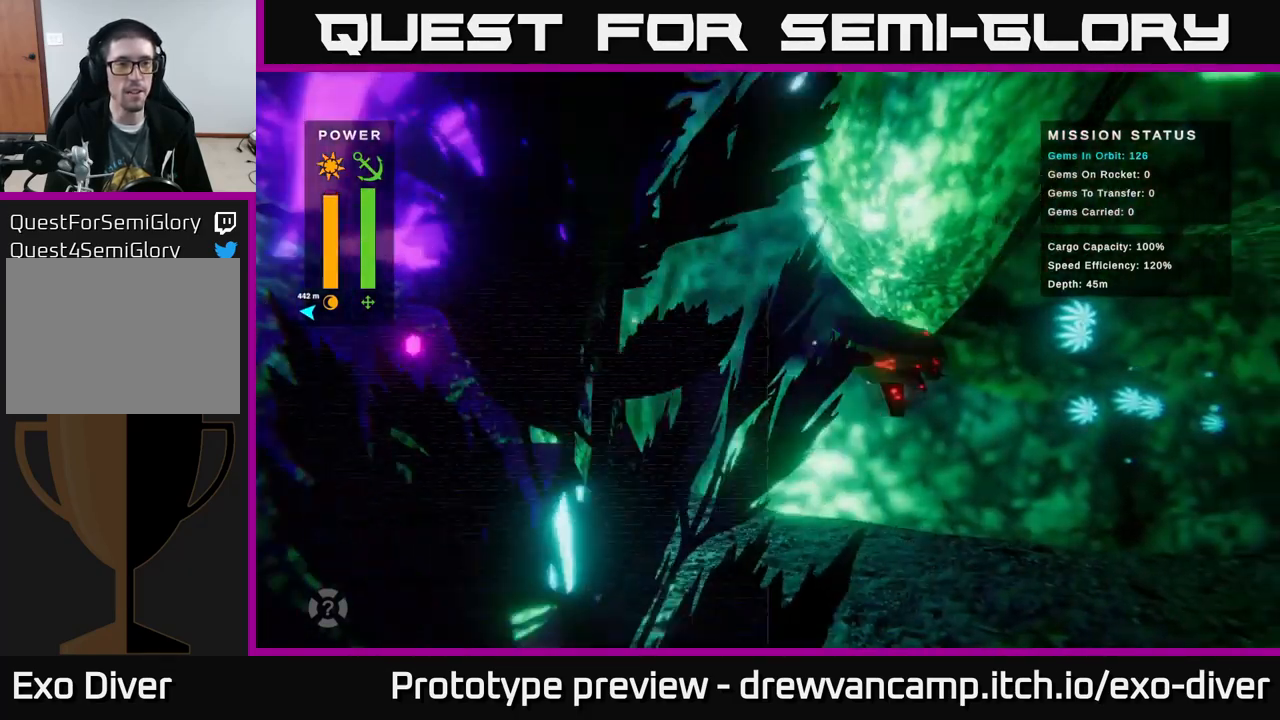
{"buttons": [], "left_stick": "up-right", "right_stick": "center", "events": [[450, "left_stick", "up-right"]]}
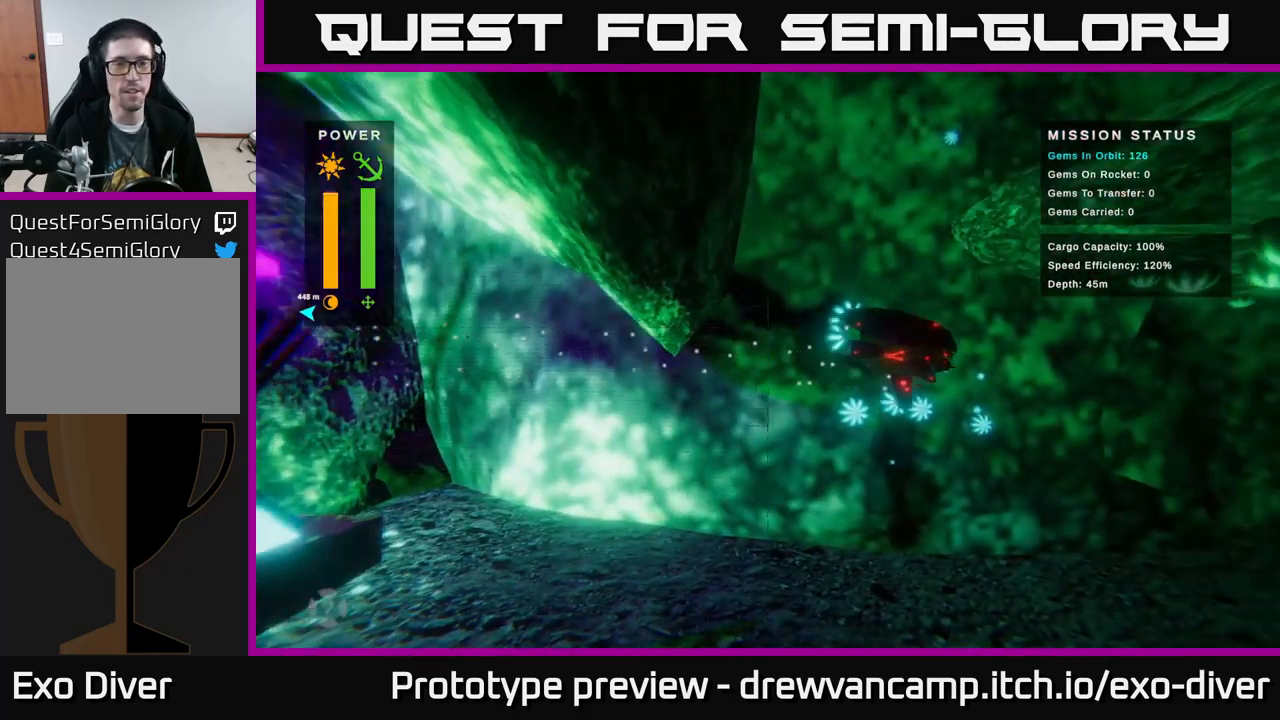
{"buttons": [], "left_stick": "up-left", "right_stick": "center", "events": [[266, "left_stick", "up"], [383, "left_stick", "up-left"]]}
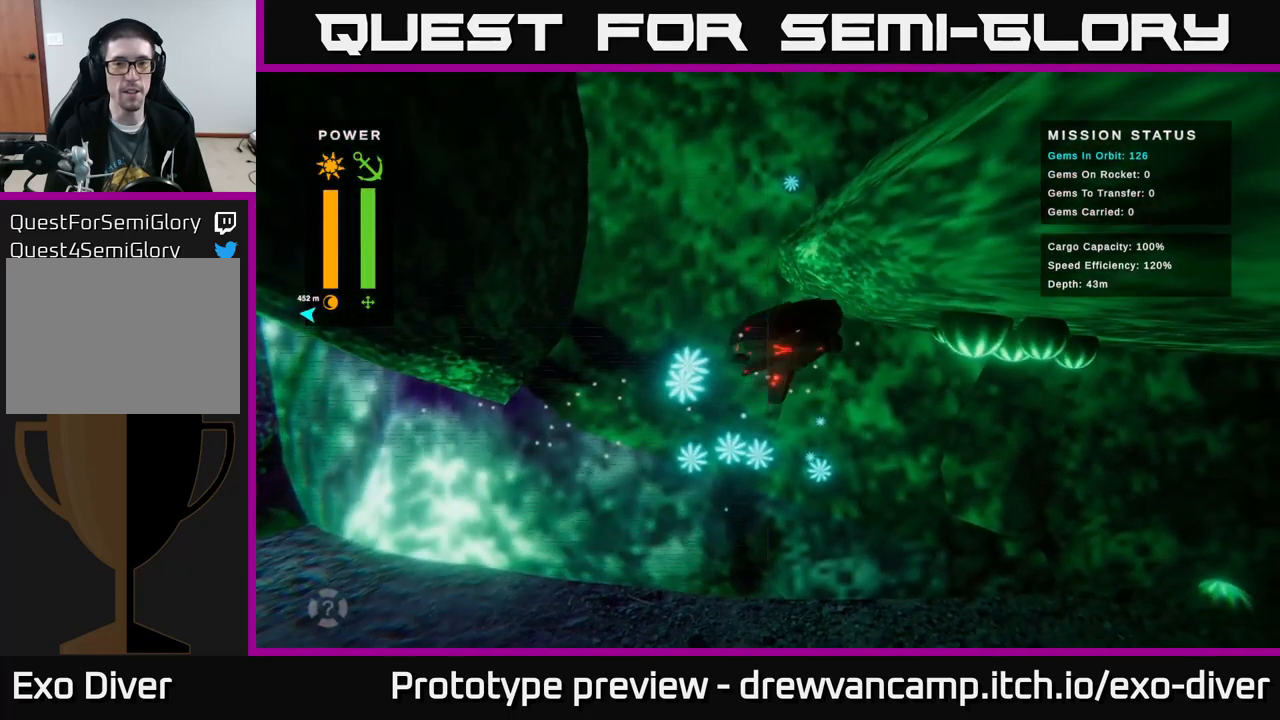
{"buttons": [], "left_stick": "up", "right_stick": "center", "events": [[233, "left_stick", "up"]]}
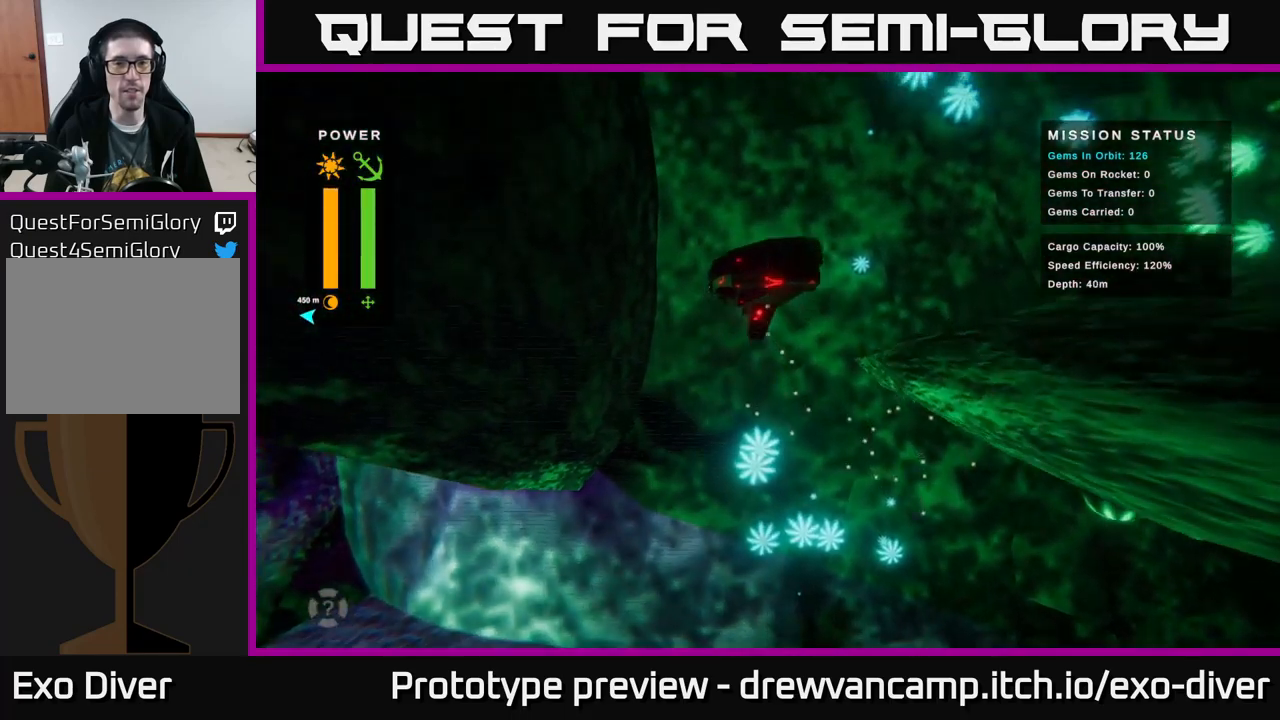
{"buttons": [], "left_stick": "up-left", "right_stick": "center", "events": [[483, "left_stick", "up-left"]]}
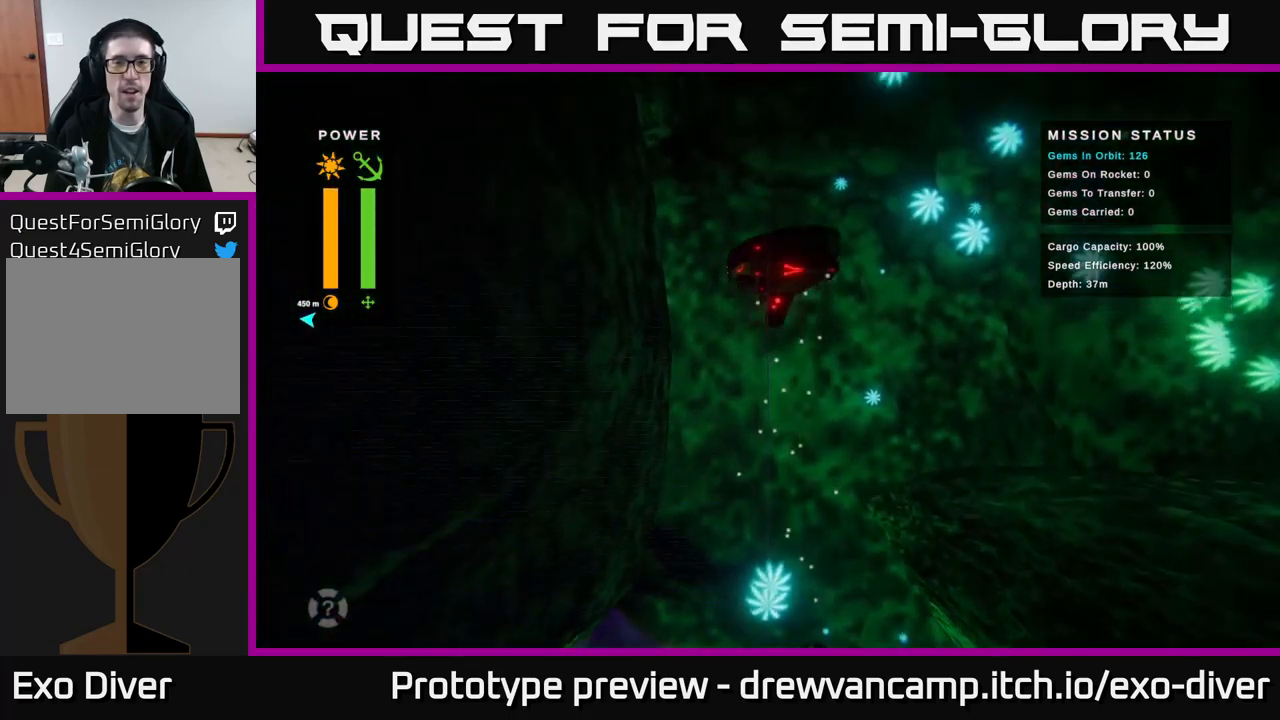
{"buttons": [], "left_stick": "up", "right_stick": "center", "events": [[233, "left_stick", "up"]]}
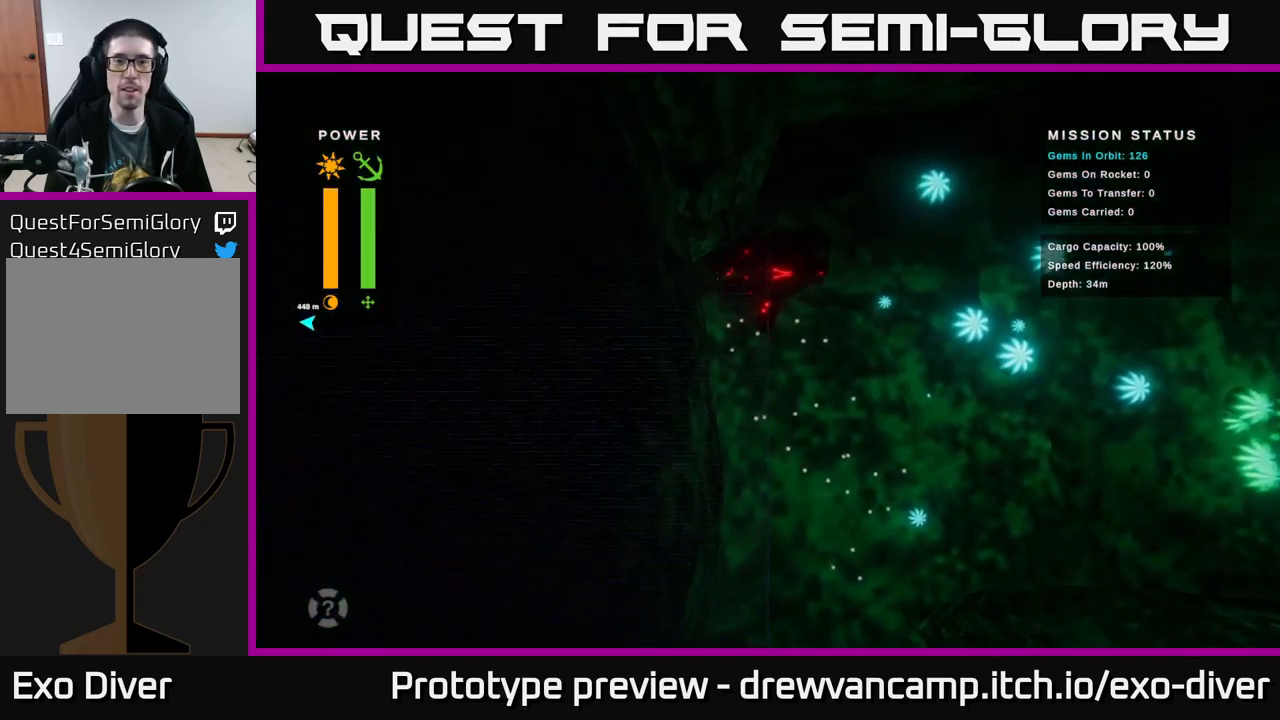
{"buttons": [], "left_stick": "up-right", "right_stick": "center", "events": [[200, "left_stick", "up-right"]]}
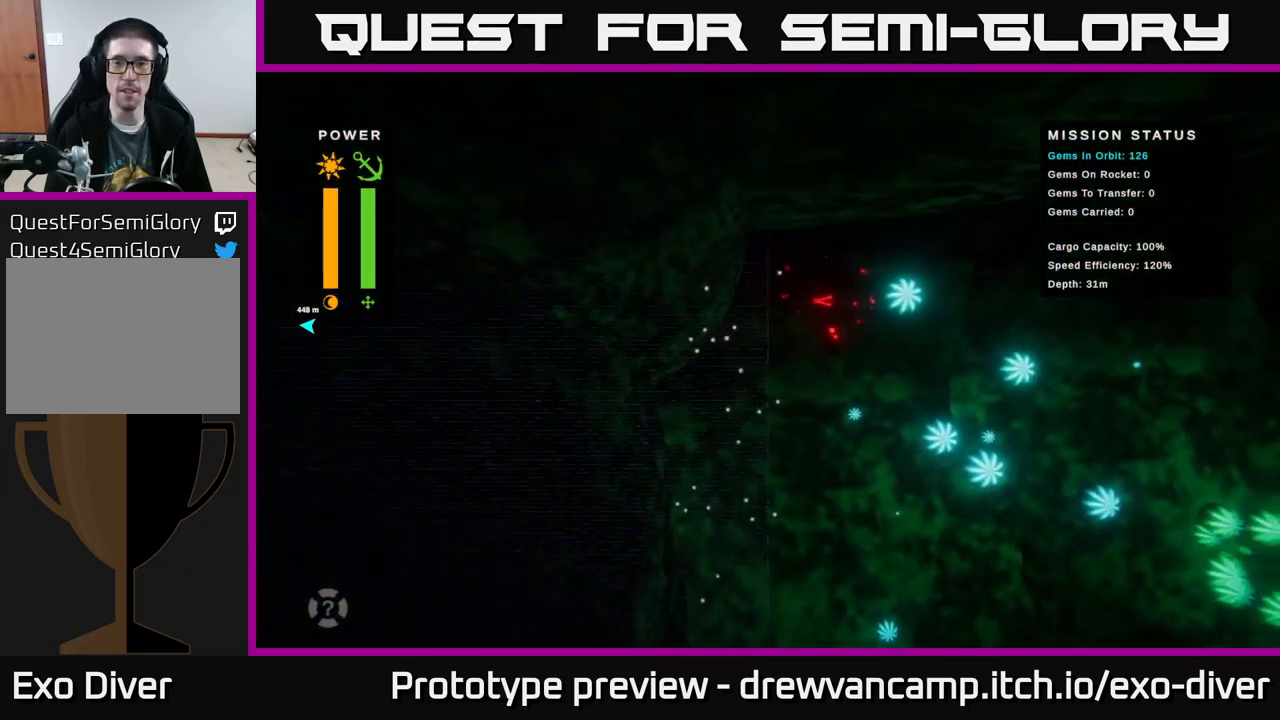
{"buttons": [], "left_stick": "right", "right_stick": "center", "events": [[483, "left_stick", "right"]]}
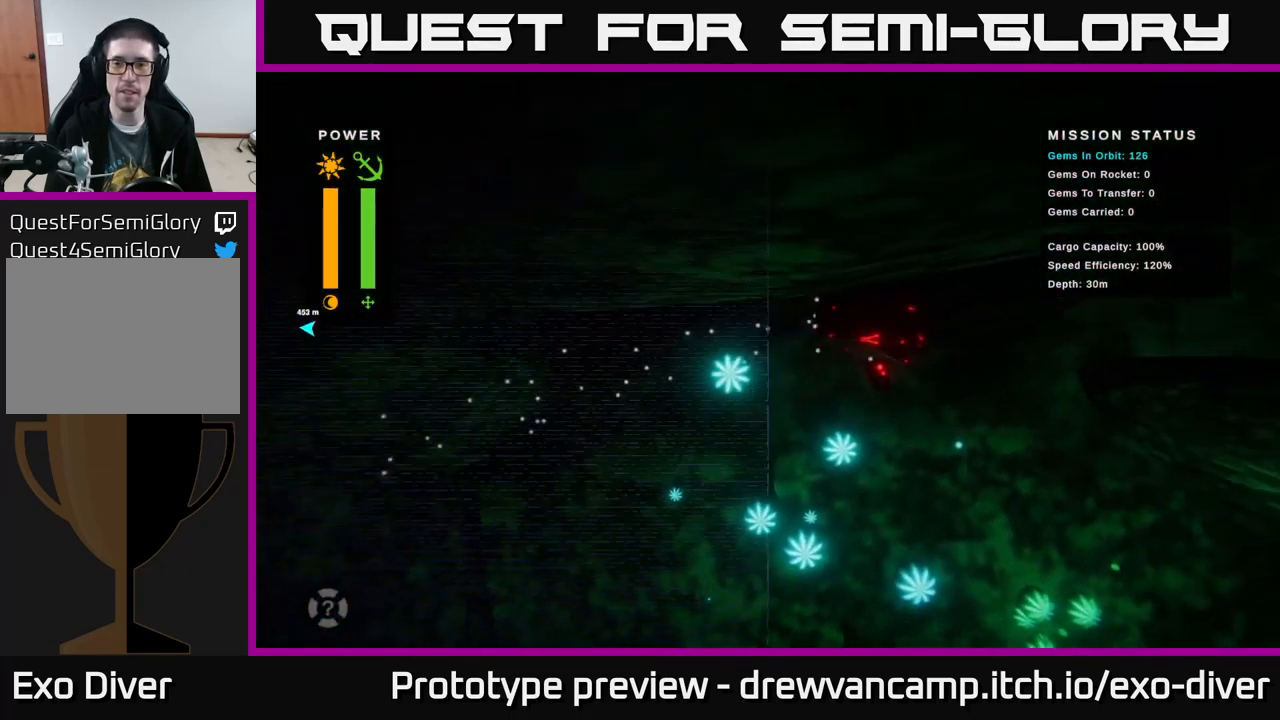
{"buttons": [], "left_stick": "up-right", "right_stick": "center", "events": [[350, "left_stick", "up-right"]]}
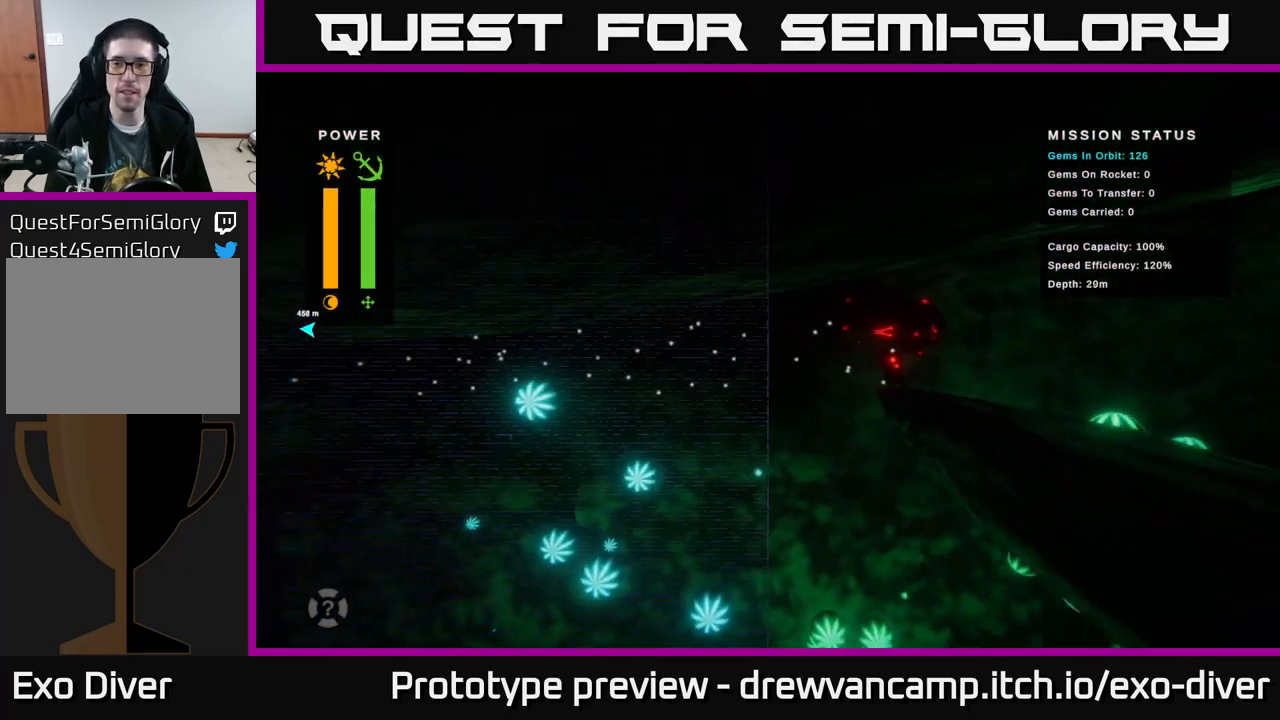
{"buttons": [], "left_stick": "right", "right_stick": "center", "events": [[17, "left_stick", "right"]]}
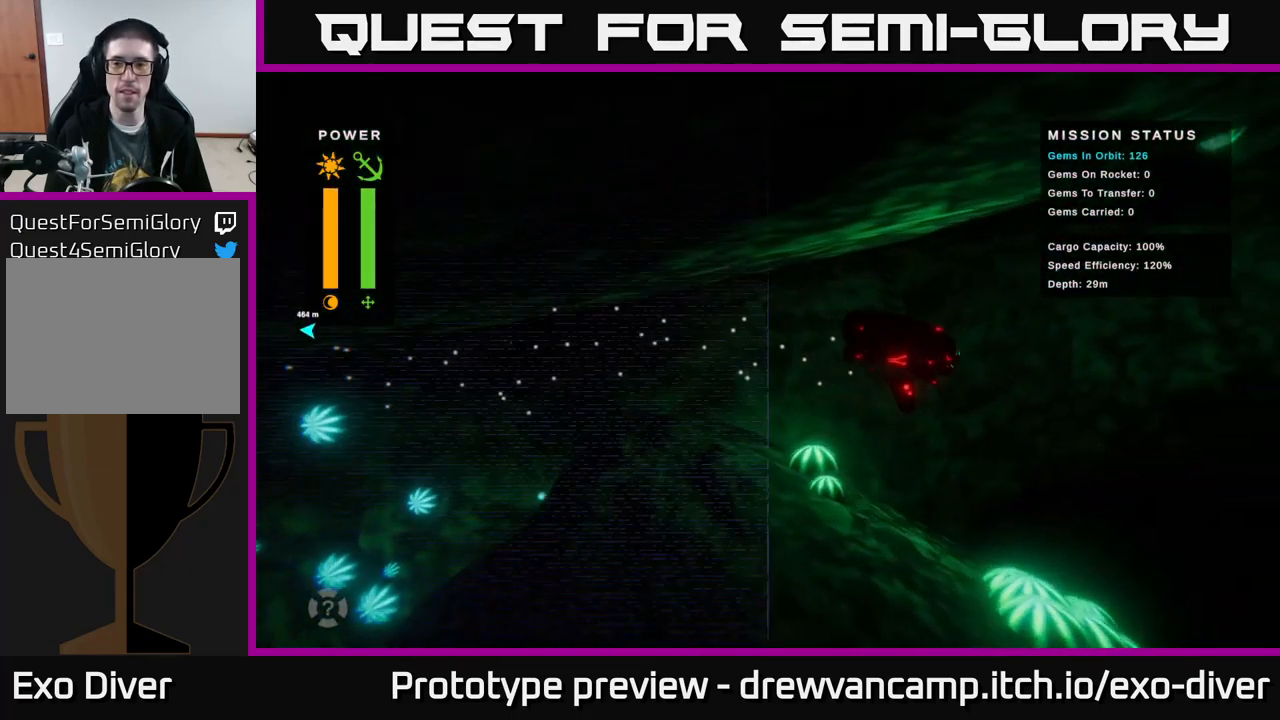
{"buttons": [], "left_stick": "up-right", "right_stick": "center", "events": [[500, "left_stick", "up-right"]]}
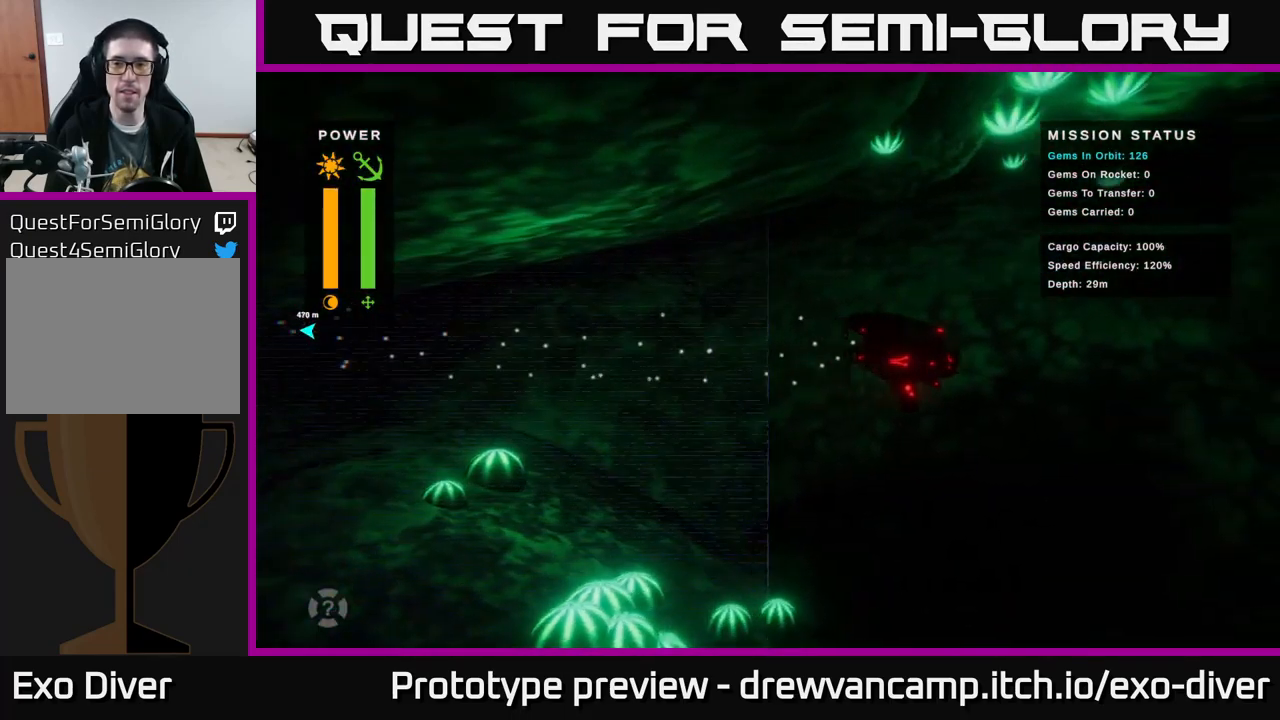
{"buttons": [], "left_stick": "up-right", "right_stick": "center", "events": [[317, "left_stick", "right"], [483, "left_stick", "up-right"]]}
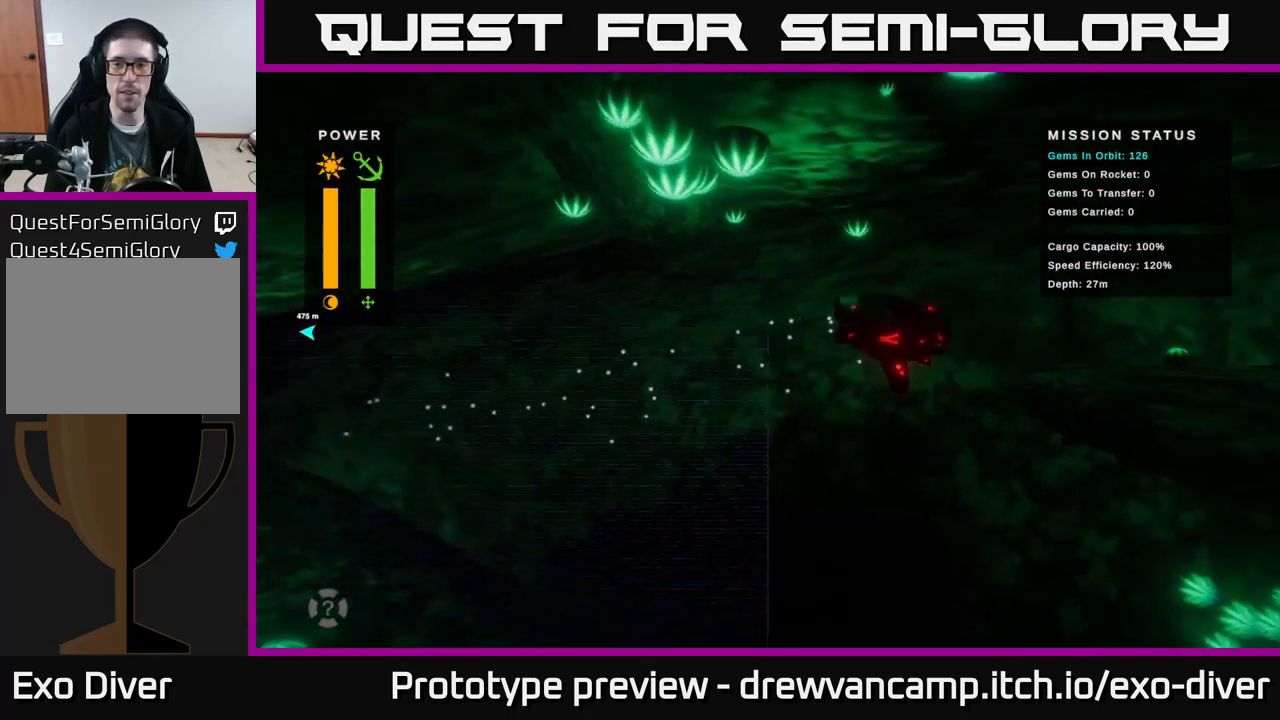
{"buttons": [], "left_stick": "right", "right_stick": "center", "events": [[367, "left_stick", "right"]]}
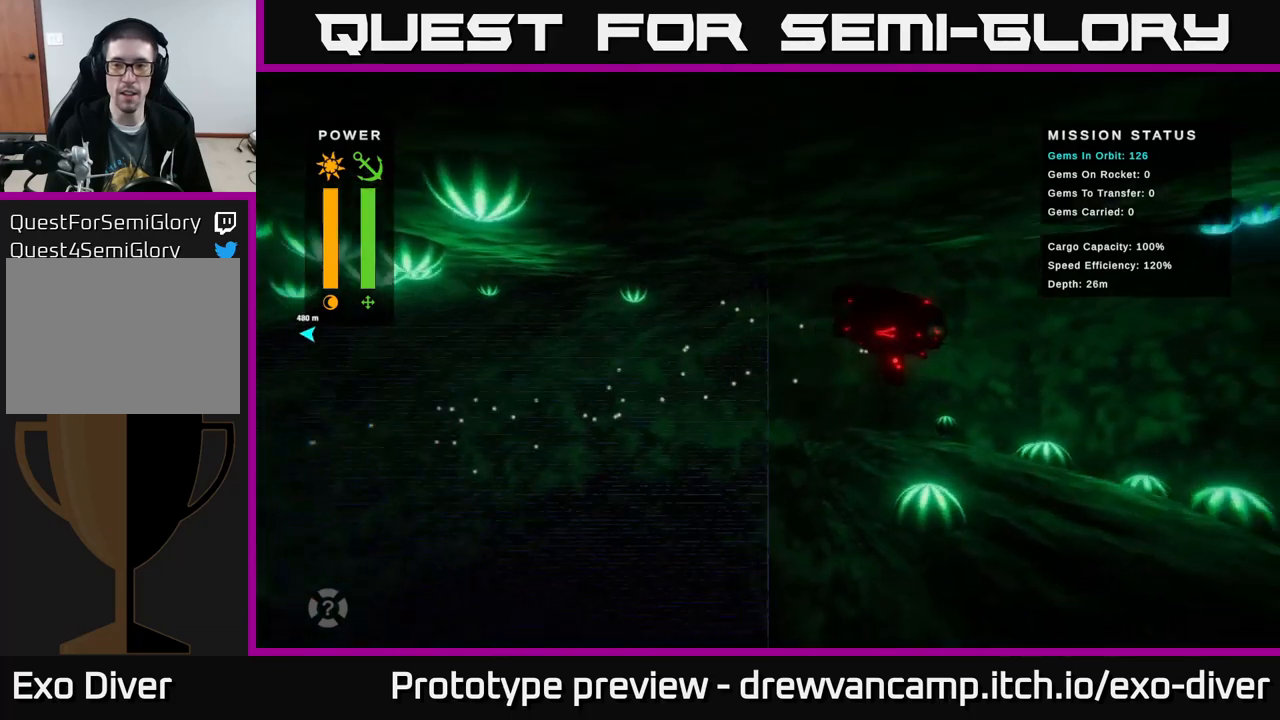
{"buttons": [], "left_stick": "right", "right_stick": "center", "events": []}
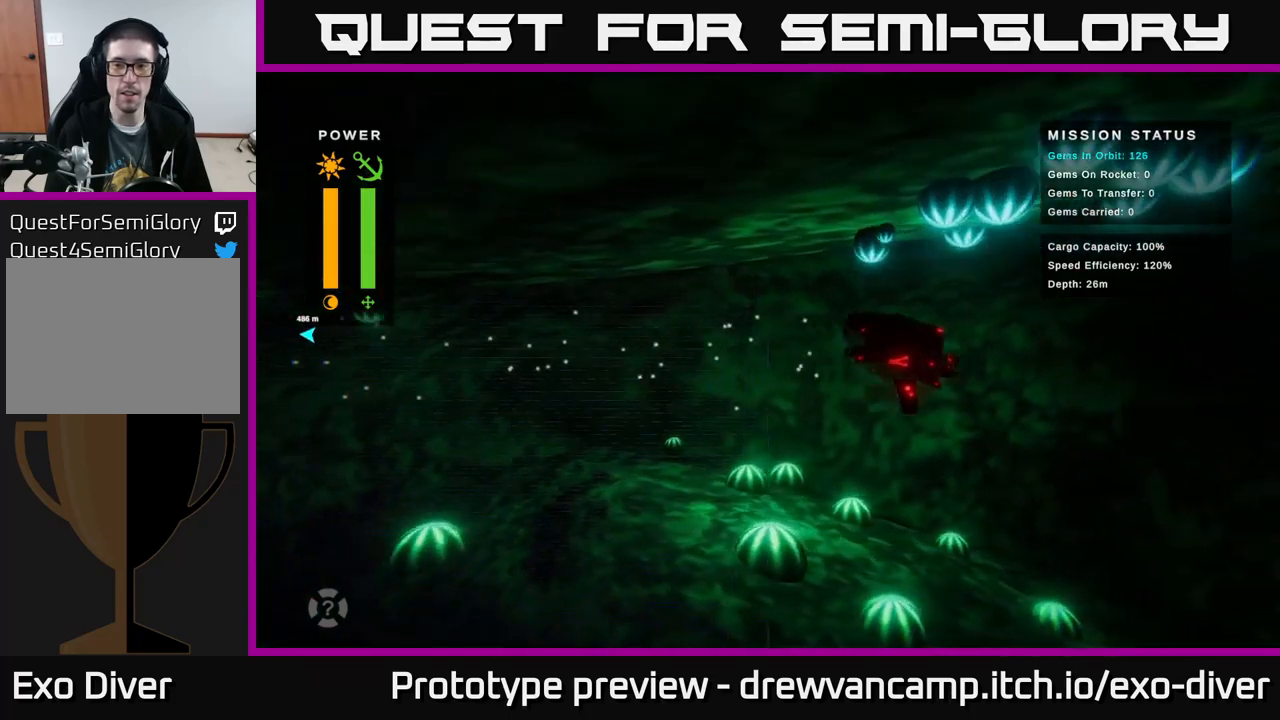
{"buttons": [], "left_stick": "down-right", "right_stick": "center", "events": [[434, "left_stick", "down-right"]]}
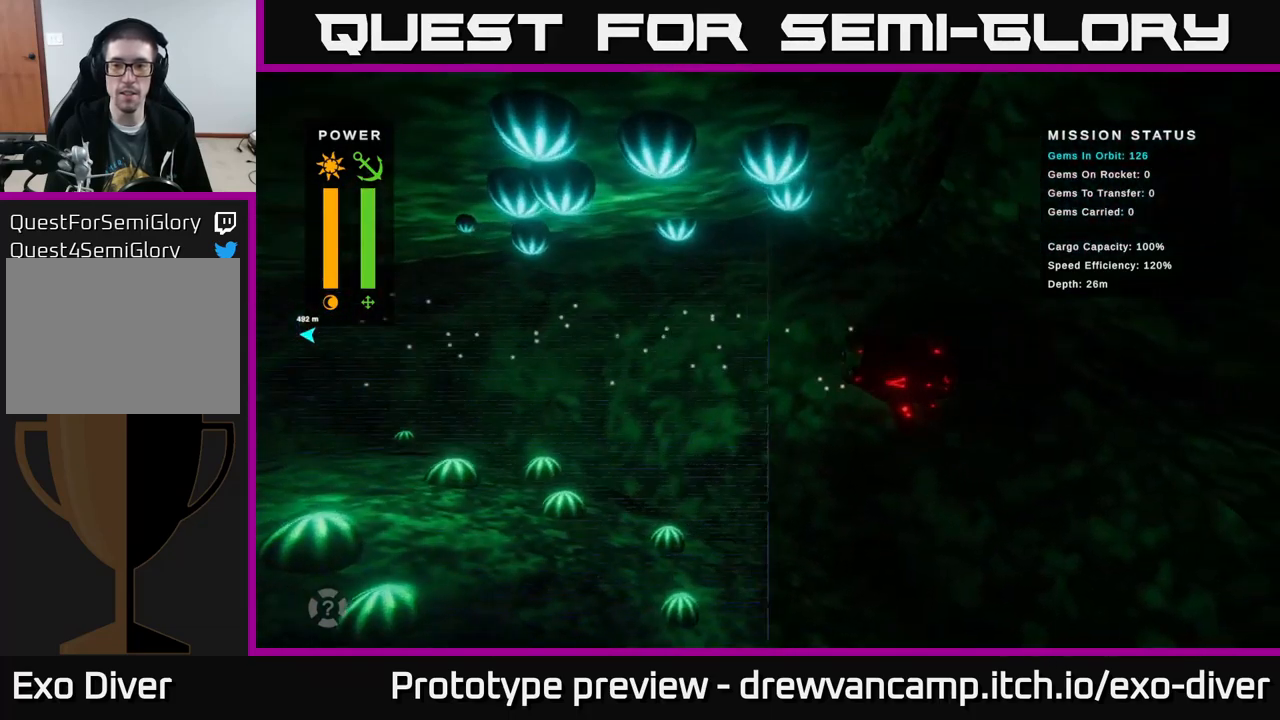
{"buttons": [], "left_stick": "down-right", "right_stick": "center", "events": []}
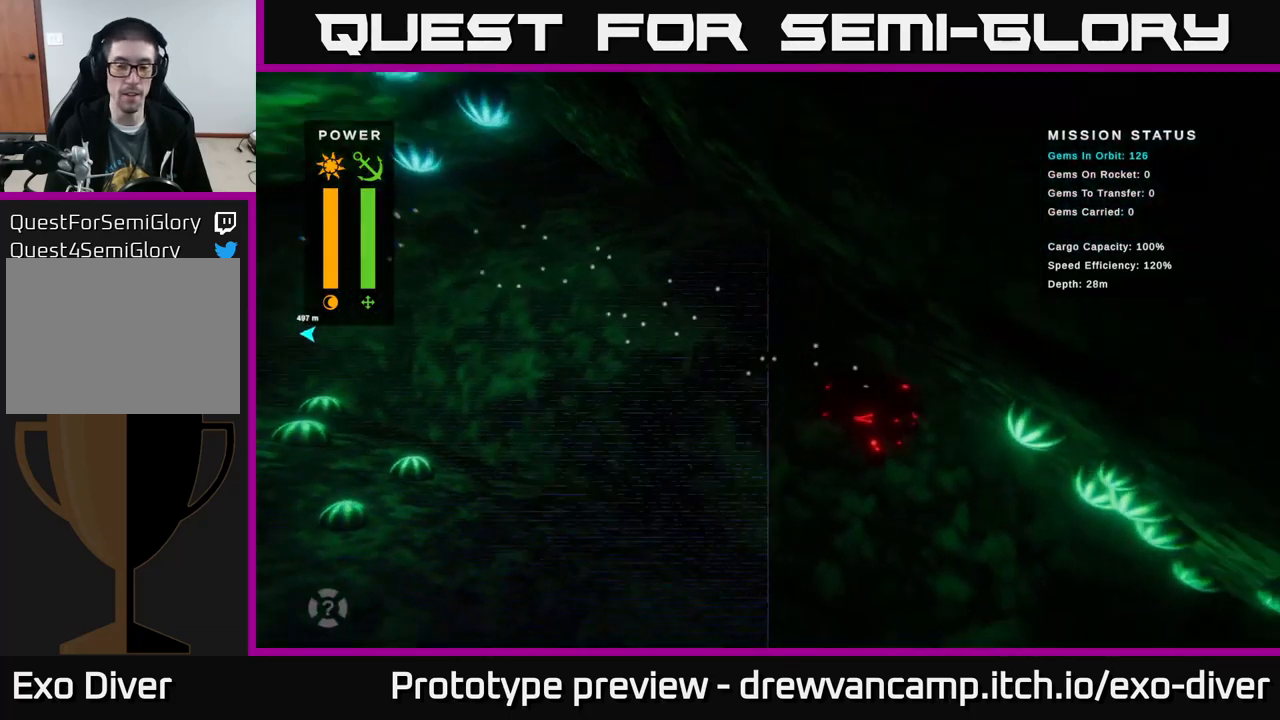
{"buttons": [], "left_stick": "down-right", "right_stick": "center", "events": []}
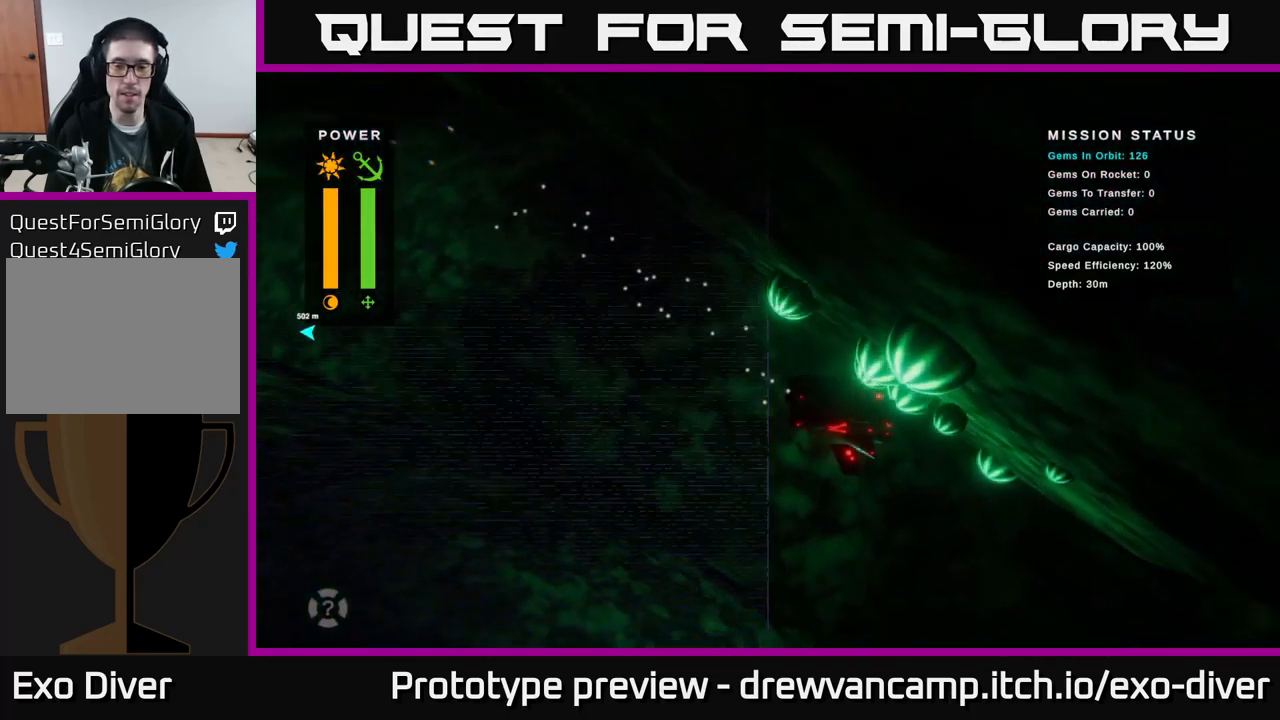
{"buttons": [], "left_stick": "down-right", "right_stick": "center", "events": []}
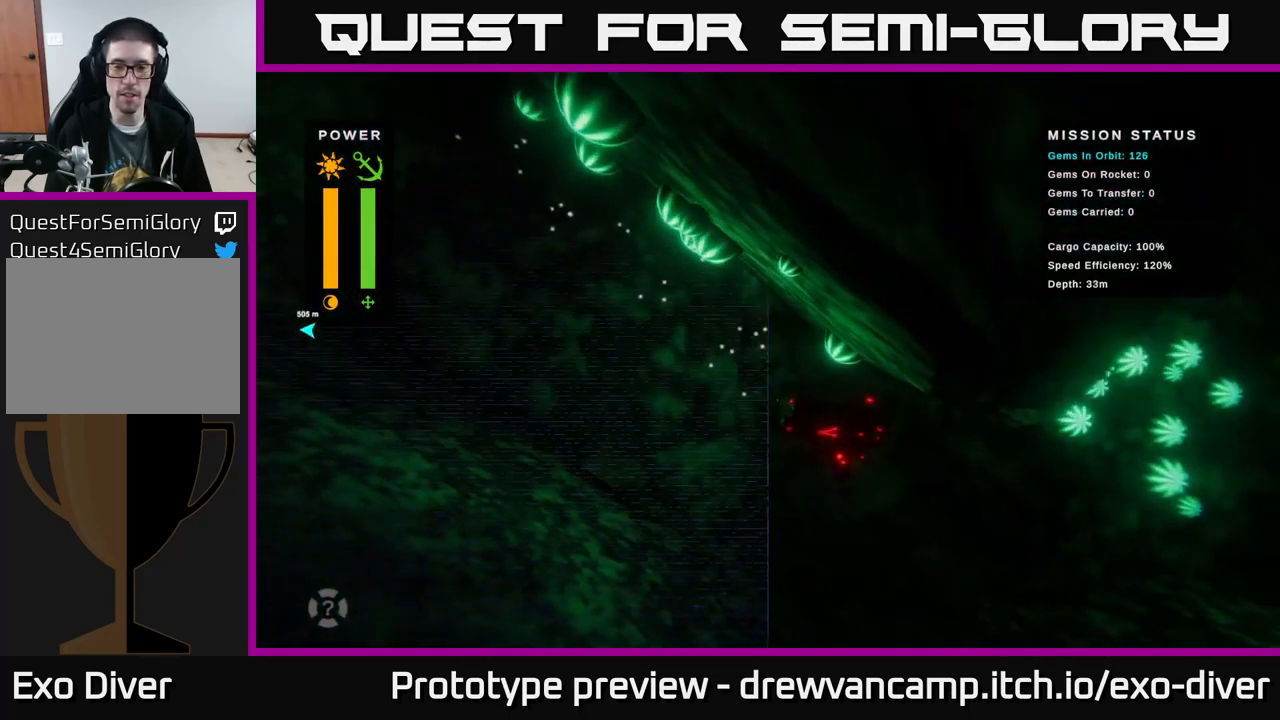
{"buttons": [], "left_stick": "right", "right_stick": "center", "events": [[367, "left_stick", "right"]]}
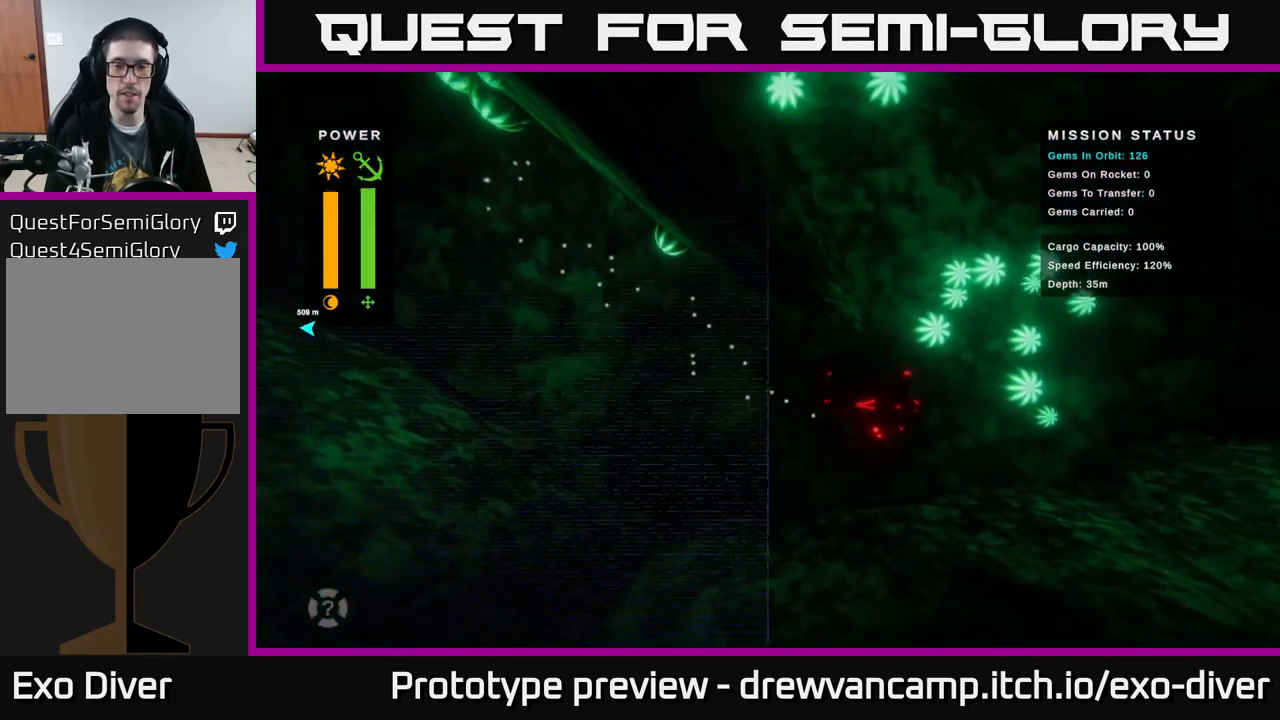
{"buttons": [], "left_stick": "right", "right_stick": "center", "events": []}
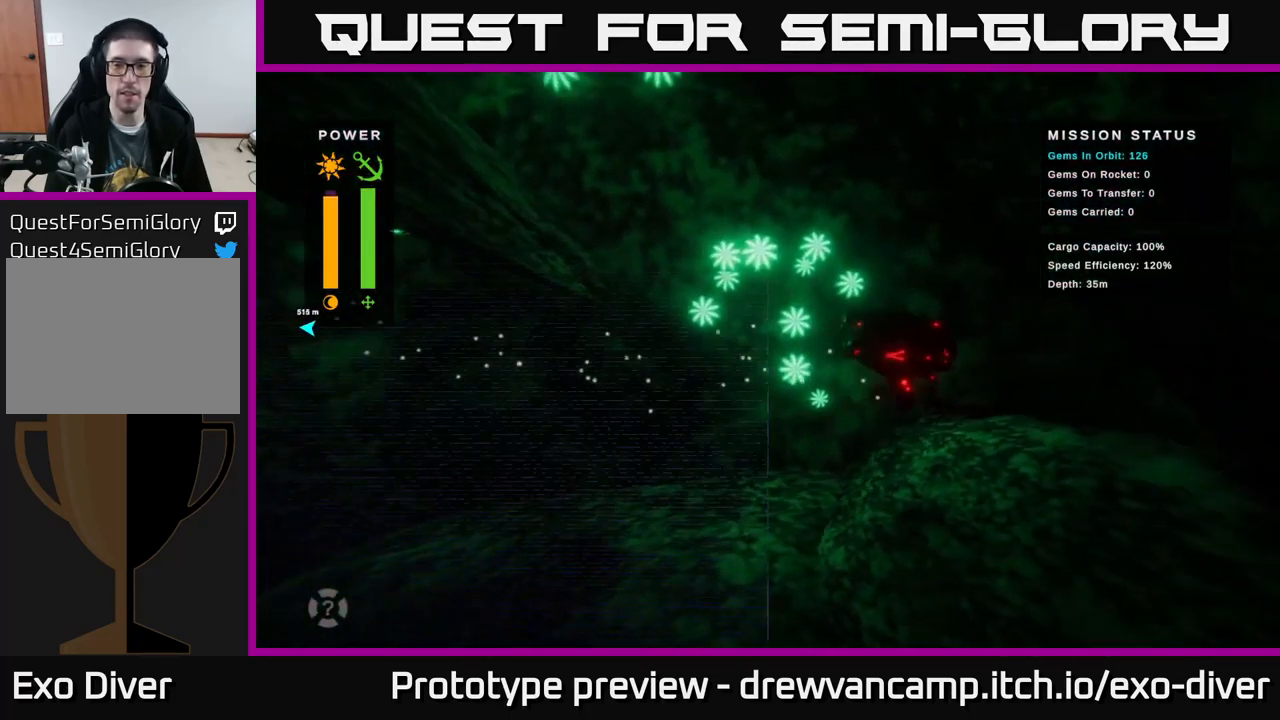
{"buttons": [], "left_stick": "down-right", "right_stick": "center", "events": [[334, "left_stick", "down-right"]]}
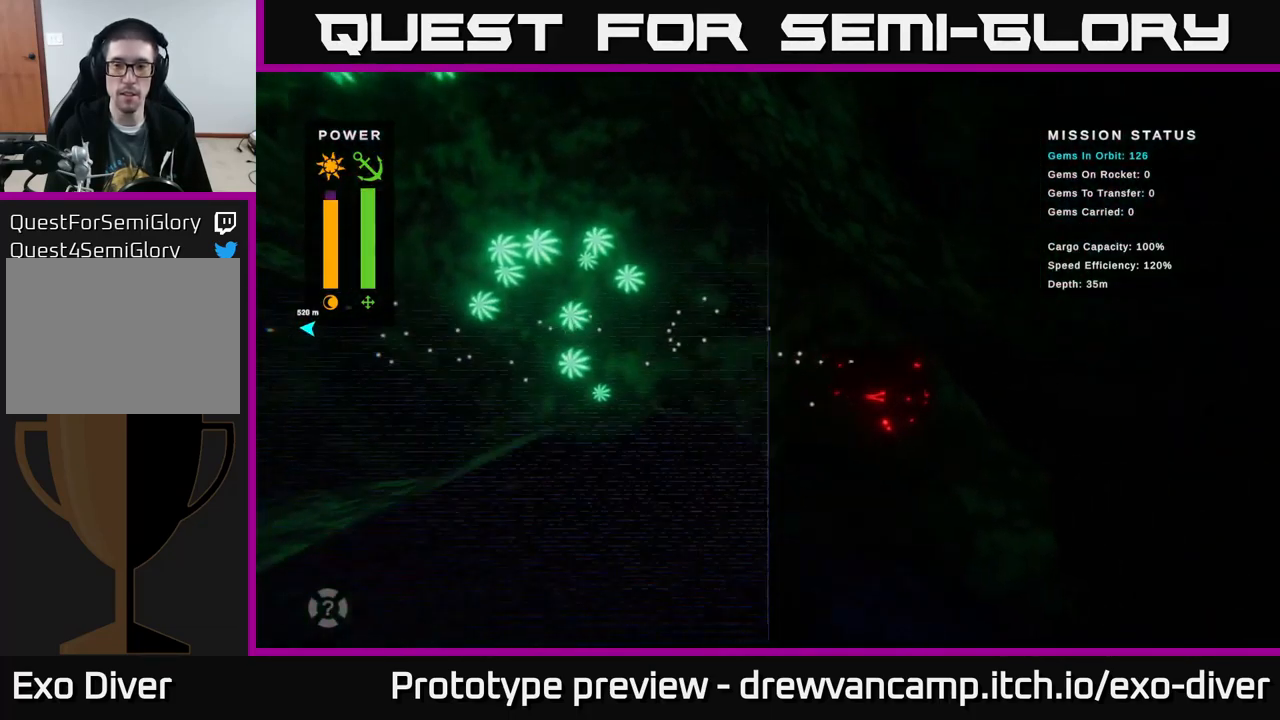
{"buttons": [], "left_stick": "down", "right_stick": "center", "events": [[334, "left_stick", "down"]]}
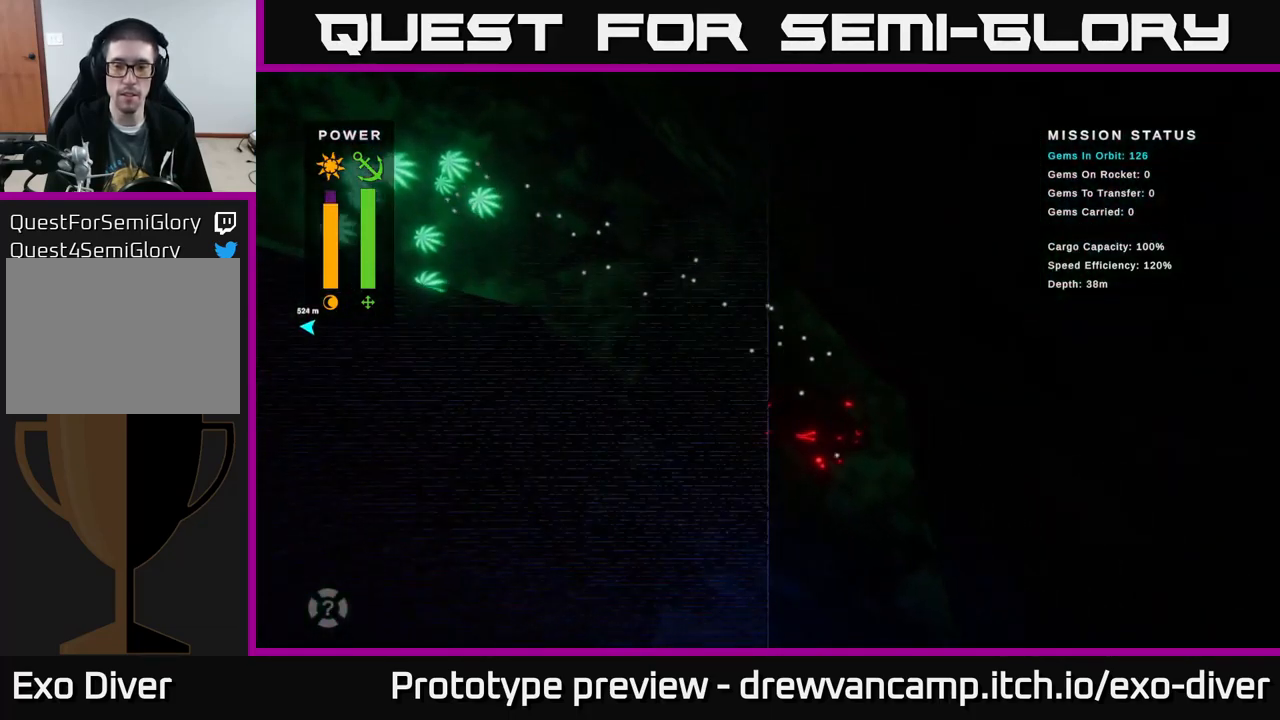
{"buttons": [], "left_stick": "down", "right_stick": "center", "events": []}
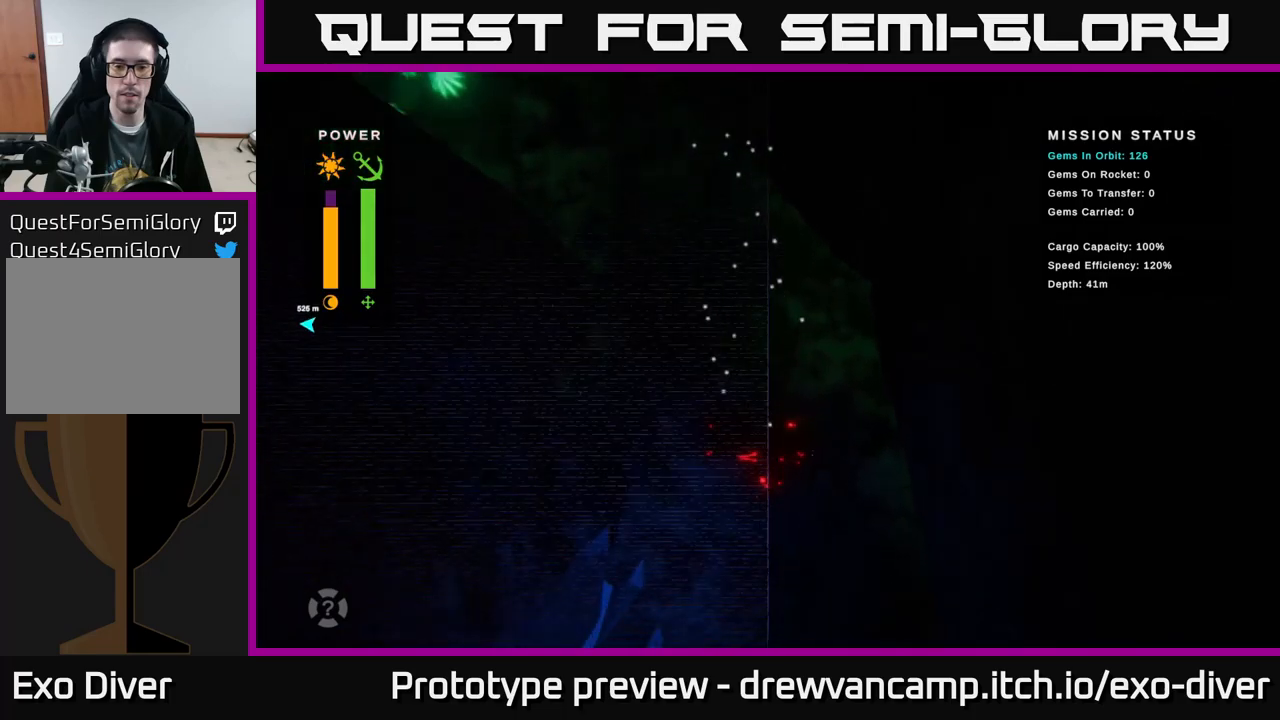
{"buttons": [], "left_stick": "down", "right_stick": "center", "events": []}
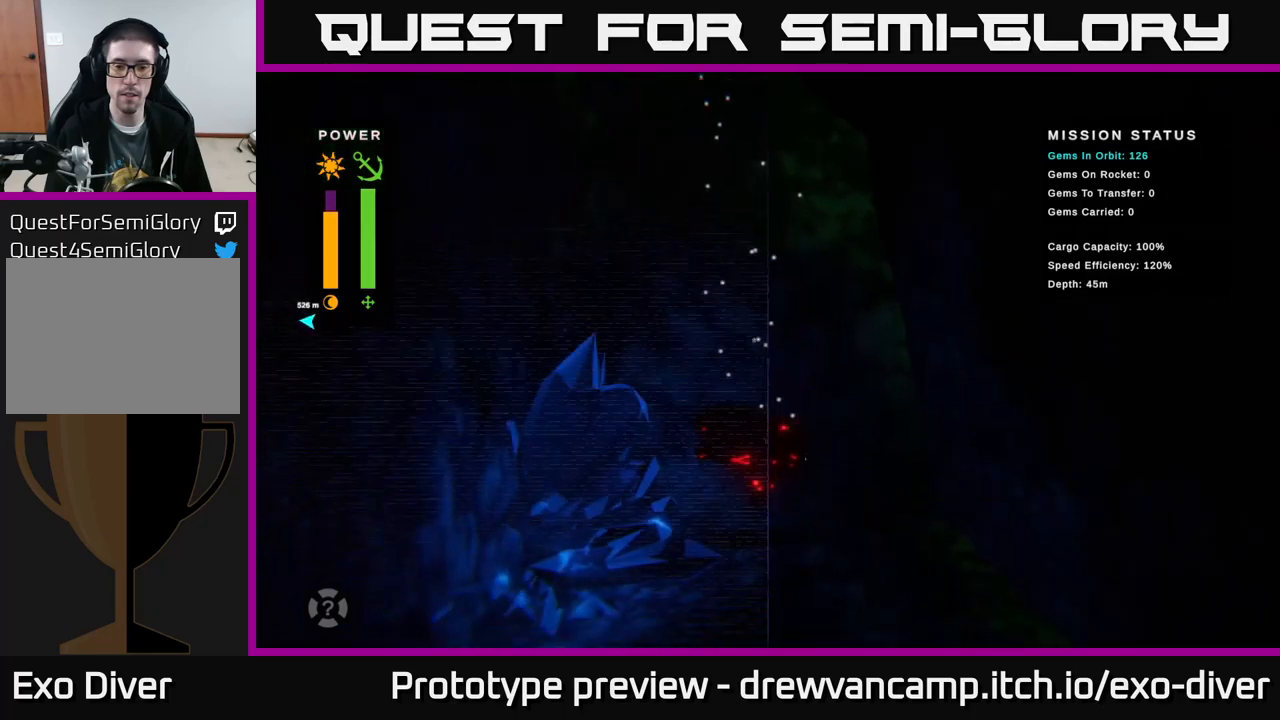
{"buttons": [], "left_stick": "down", "right_stick": "center", "events": []}
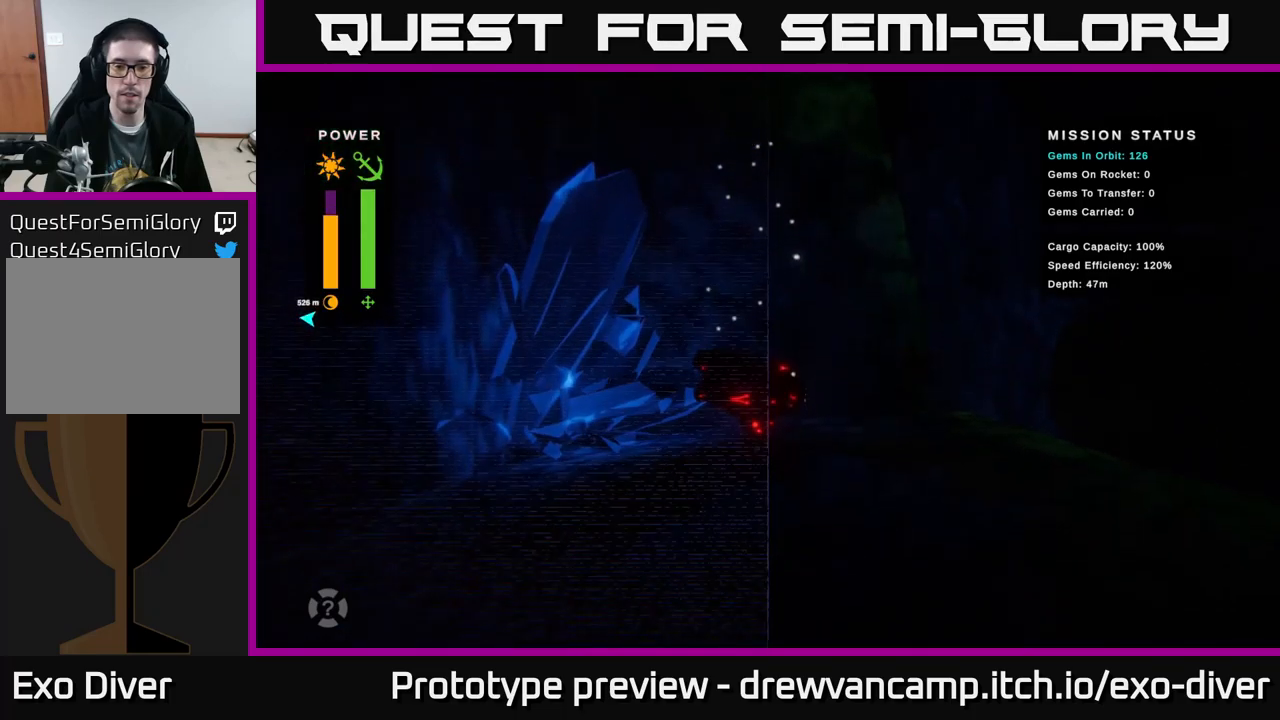
{"buttons": [], "left_stick": "up-left", "right_stick": "center", "events": [[17, "left_stick", "down-left"], [133, "left_stick", "left"], [383, "left_stick", "up-left"]]}